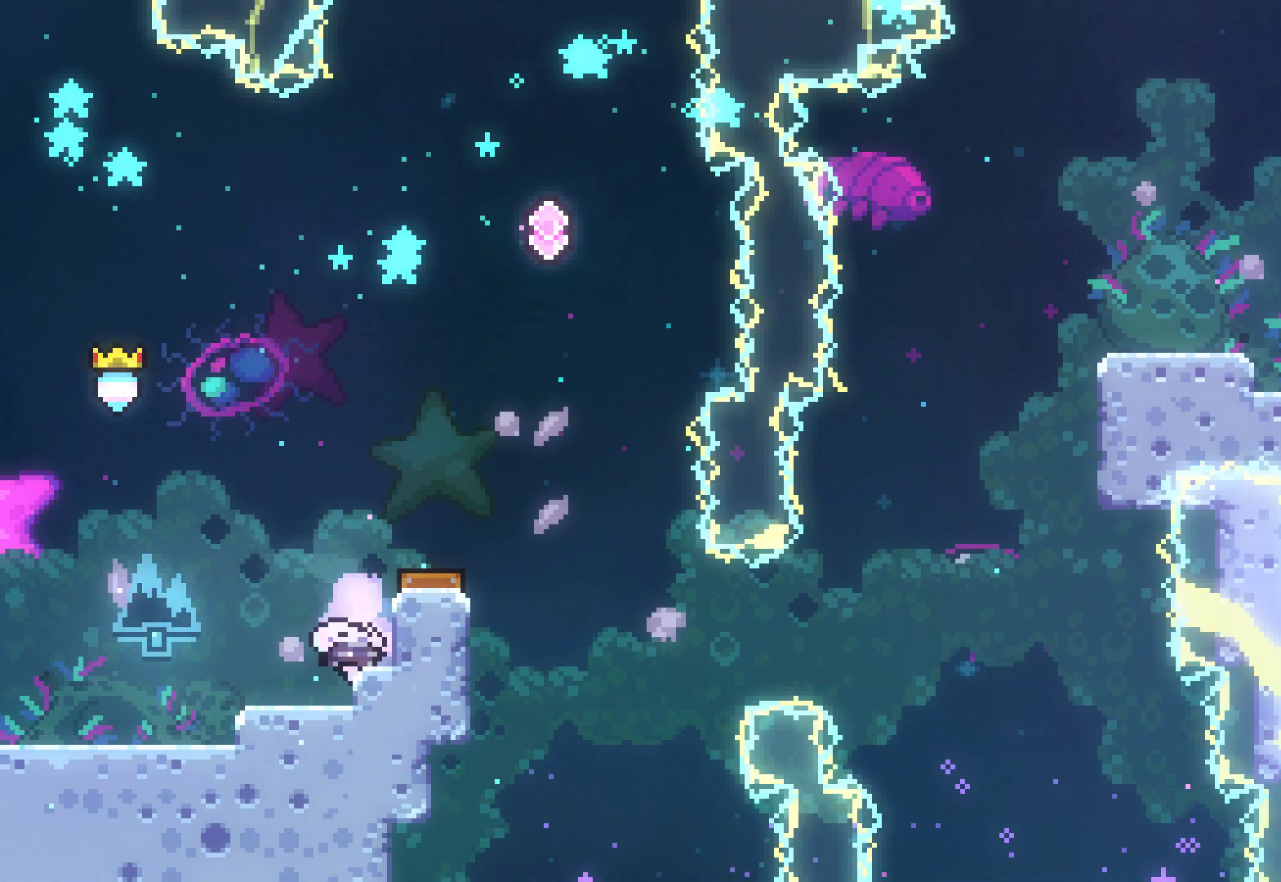
Gameplay with a controller (Xbox layout); each line is a JSON object with the inputs held at the frame after it (dt_ms = milliseconds from this image to that frame). "events" lists button and stick changes between this image and that frame as [ms after this image, input, new state], when the widget could be followed in between. Not read: L2 R3 right_stick.
{"dt_ms": 500, "buttons": [], "left_stick": "up", "events": [[33, "left_stick", "center"], [50, "A", "down"], [233, "X", "down"], [233, "left_stick", "up"], [250, "A", "up"], [417, "X", "up"]]}
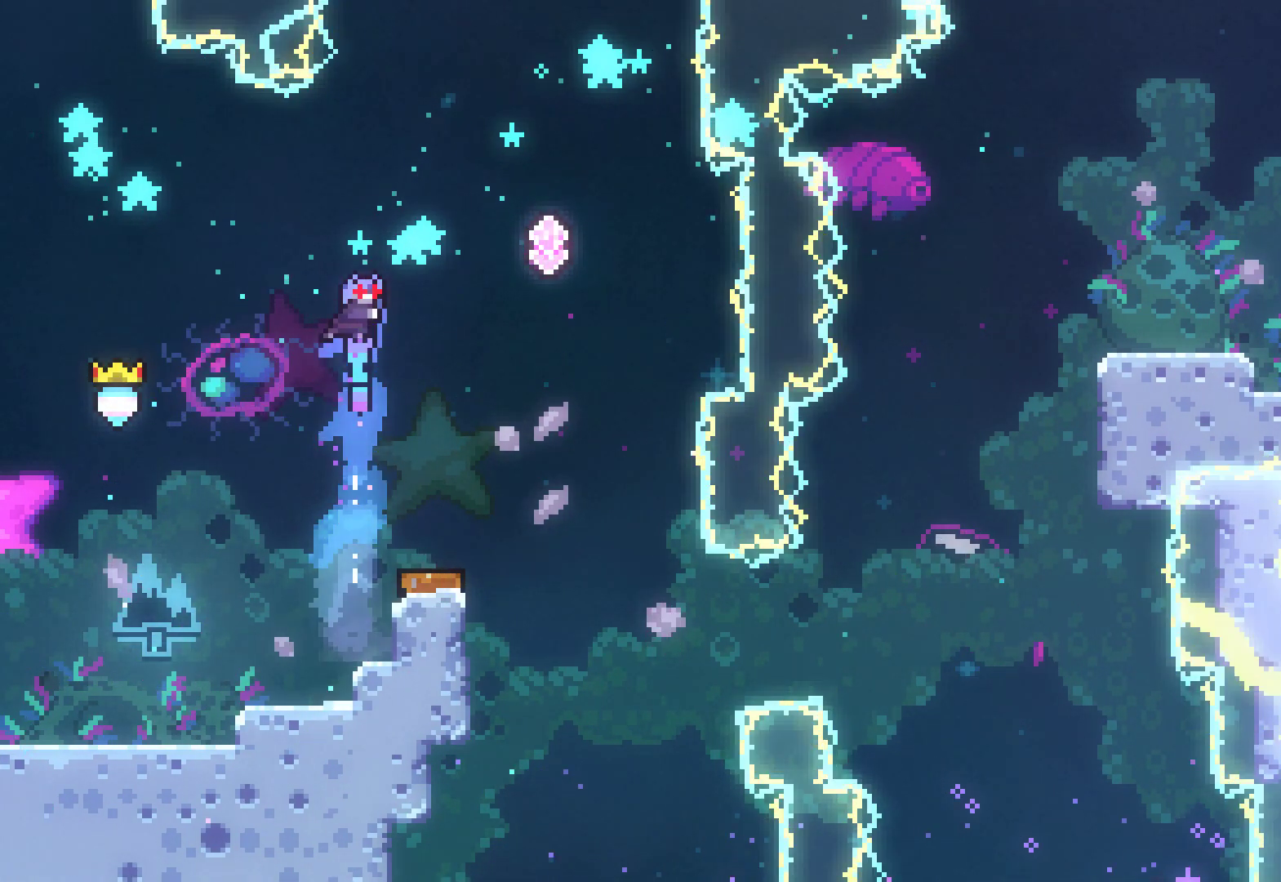
{"dt_ms": 500, "buttons": [], "left_stick": "center", "events": [[33, "X", "down"], [183, "X", "up"], [367, "left_stick", "right"], [433, "left_stick", "center"]]}
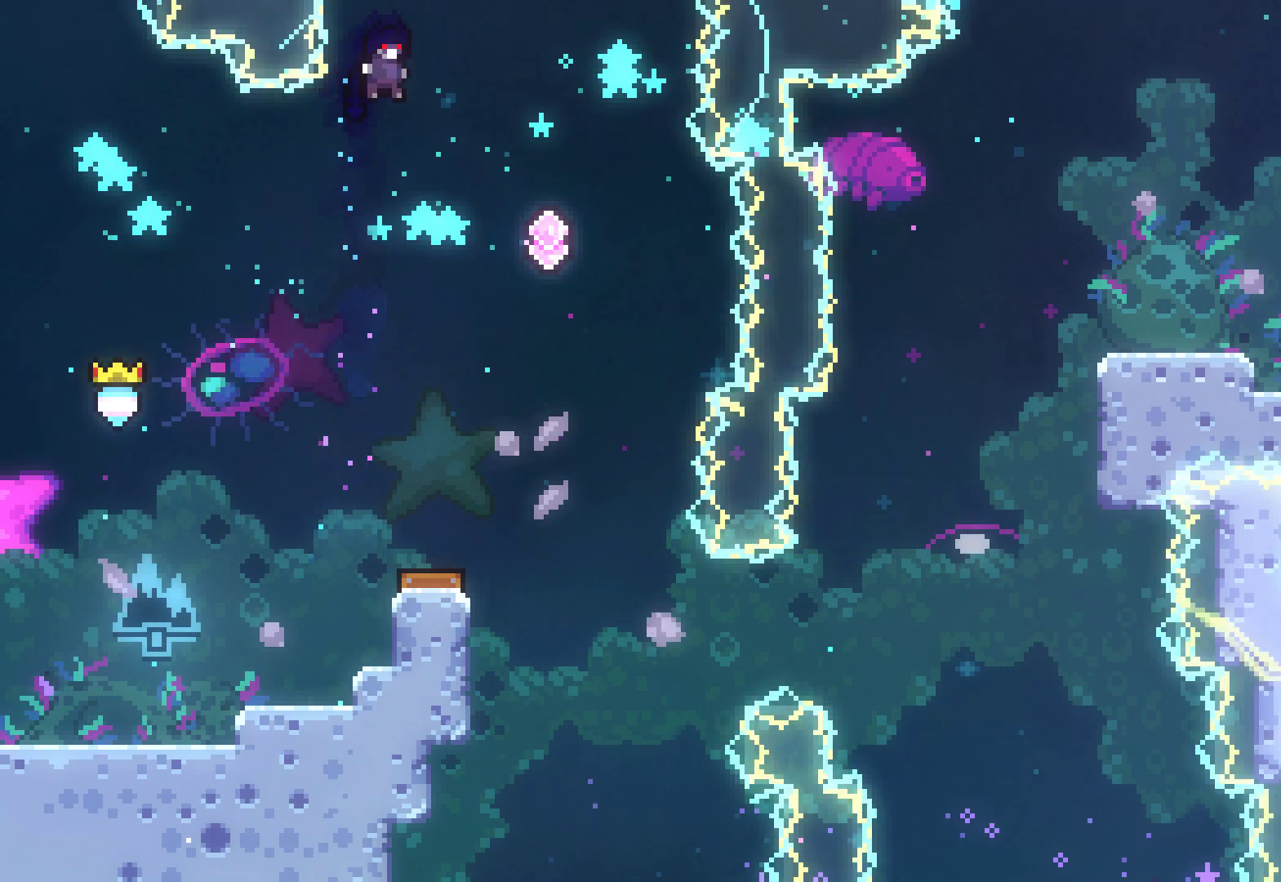
{"dt_ms": 500, "buttons": [], "left_stick": "down", "events": [[67, "left_stick", "left"], [217, "left_stick", "center"], [333, "left_stick", "down"]]}
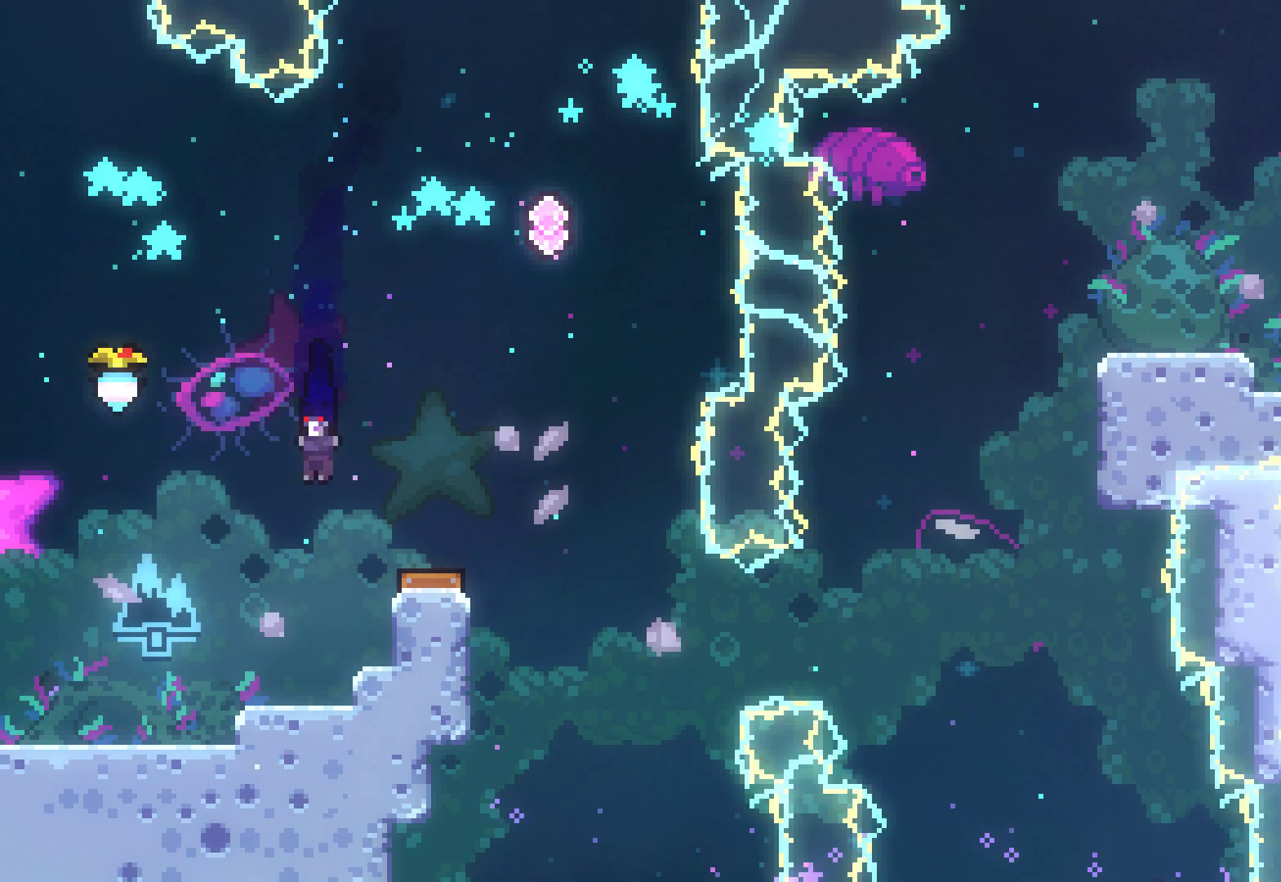
{"dt_ms": 500, "buttons": ["A"], "left_stick": "right", "events": [[217, "left_stick", "center"], [333, "A", "down"], [417, "left_stick", "right"]]}
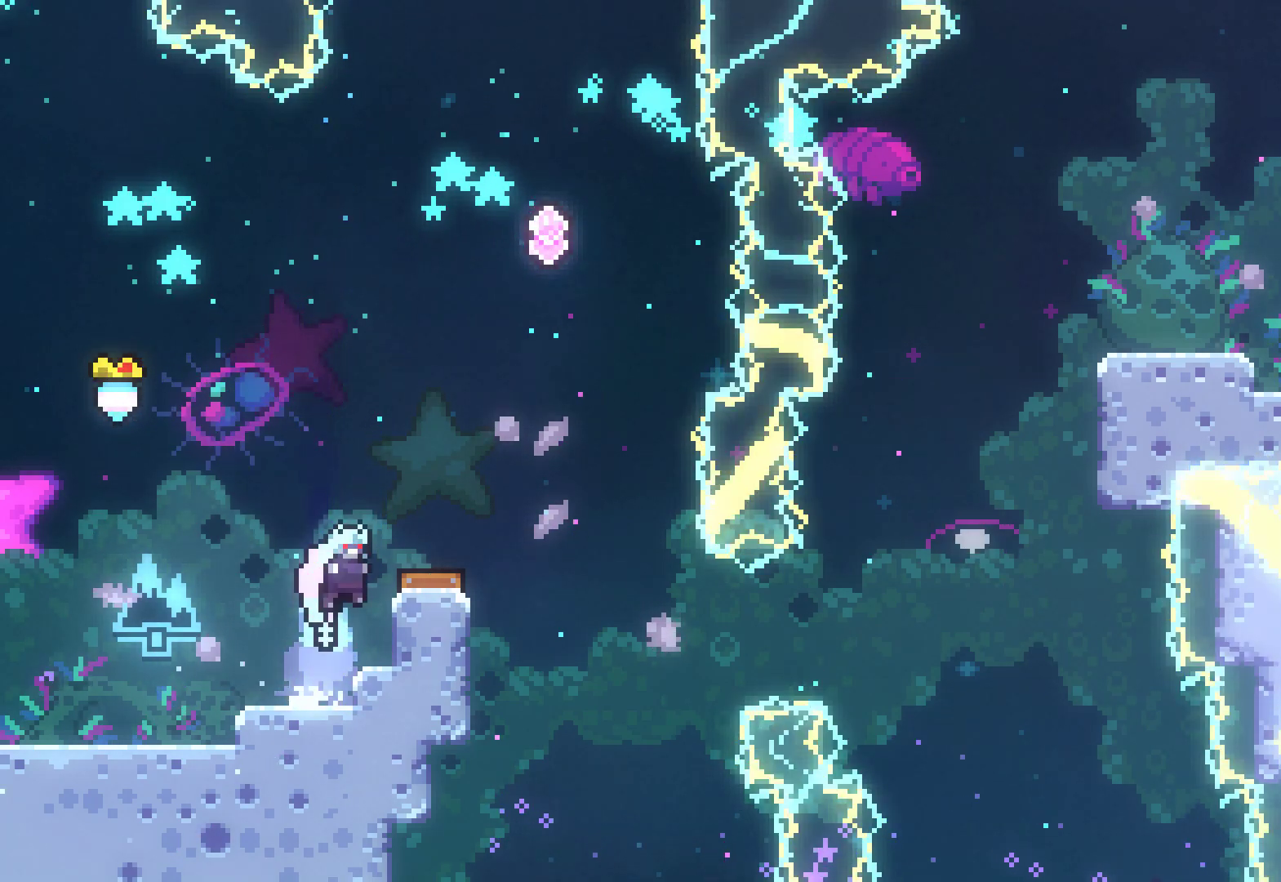
{"dt_ms": 500, "buttons": ["X"], "left_stick": "up-right", "events": [[50, "A", "up"], [50, "X", "down"], [50, "left_stick", "up"], [217, "X", "up"], [317, "left_stick", "up-right"], [367, "X", "down"]]}
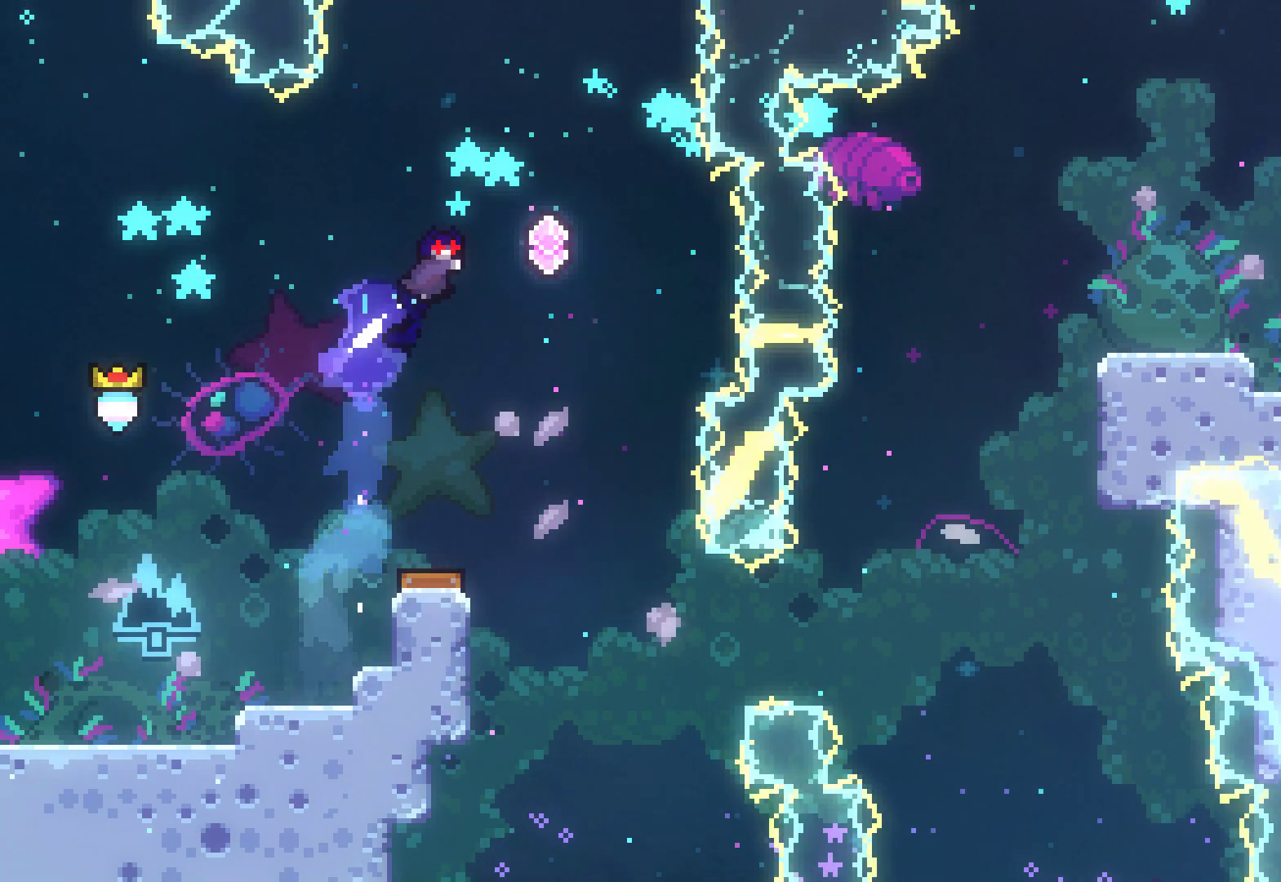
{"dt_ms": 500, "buttons": [], "left_stick": "center", "events": [[67, "X", "up"], [150, "left_stick", "center"]]}
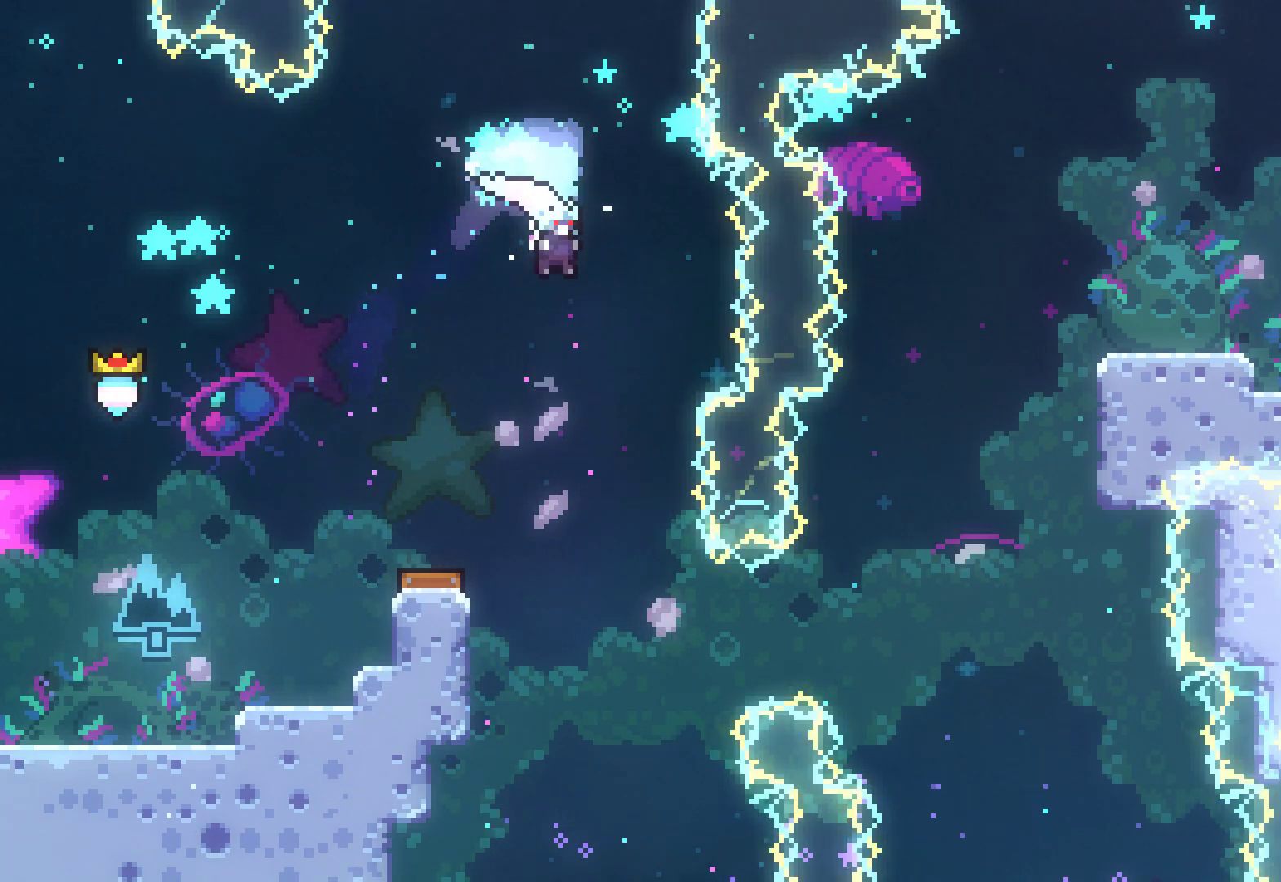
{"dt_ms": 500, "buttons": ["X"], "left_stick": "right", "events": [[183, "left_stick", "right"], [467, "X", "down"]]}
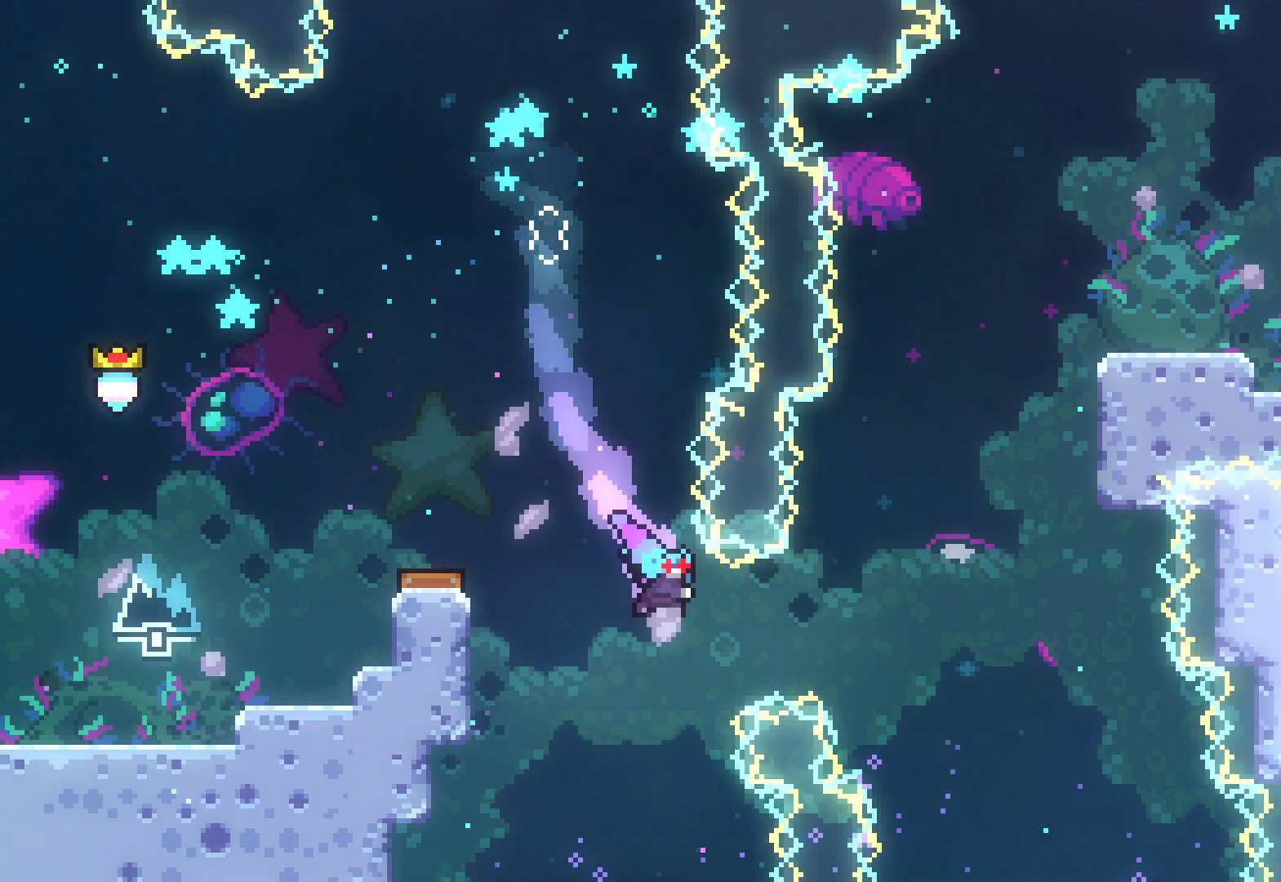
{"dt_ms": 500, "buttons": ["R2"], "left_stick": "up-right", "events": [[200, "X", "up"], [217, "left_stick", "up-right"], [267, "X", "down"], [483, "R2", "down"], [483, "X", "up"]]}
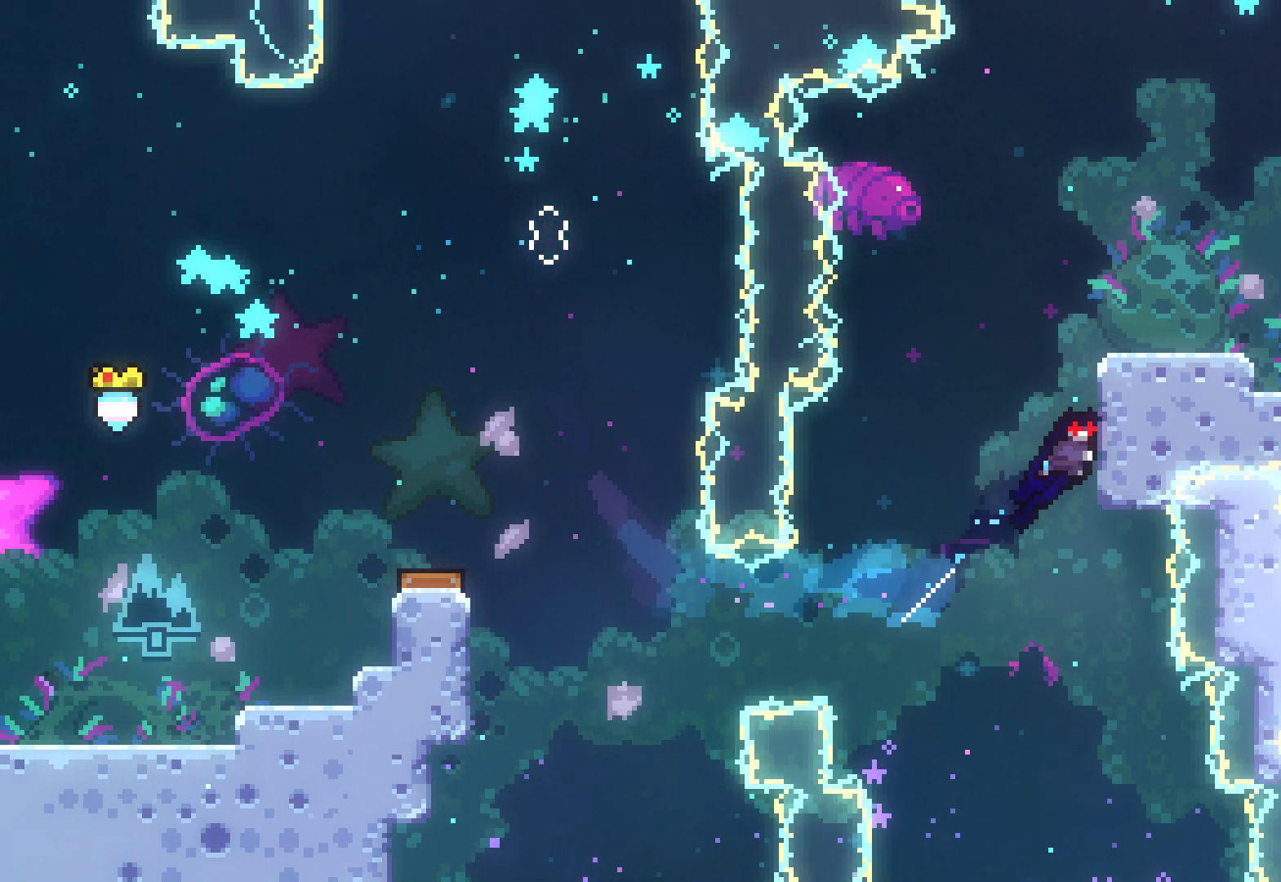
{"dt_ms": 500, "buttons": [], "left_stick": "center", "events": [[67, "A", "down"], [150, "A", "up"], [200, "A", "down"], [317, "A", "up"], [367, "R2", "up"], [433, "left_stick", "center"]]}
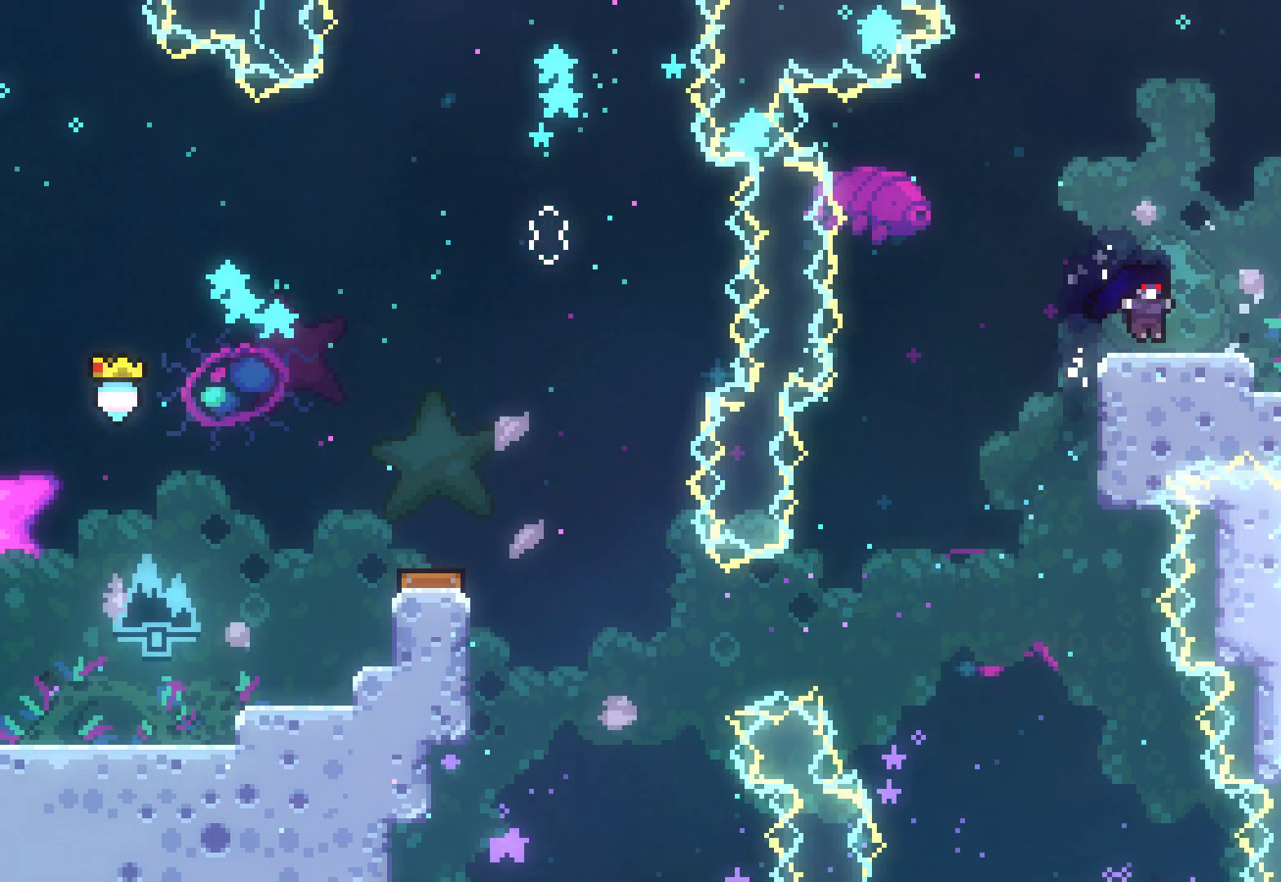
{"dt_ms": 500, "buttons": ["X"], "left_stick": "right", "events": [[33, "left_stick", "right"], [100, "A", "down"], [250, "X", "down"], [283, "A", "up"], [417, "X", "up"], [483, "X", "down"]]}
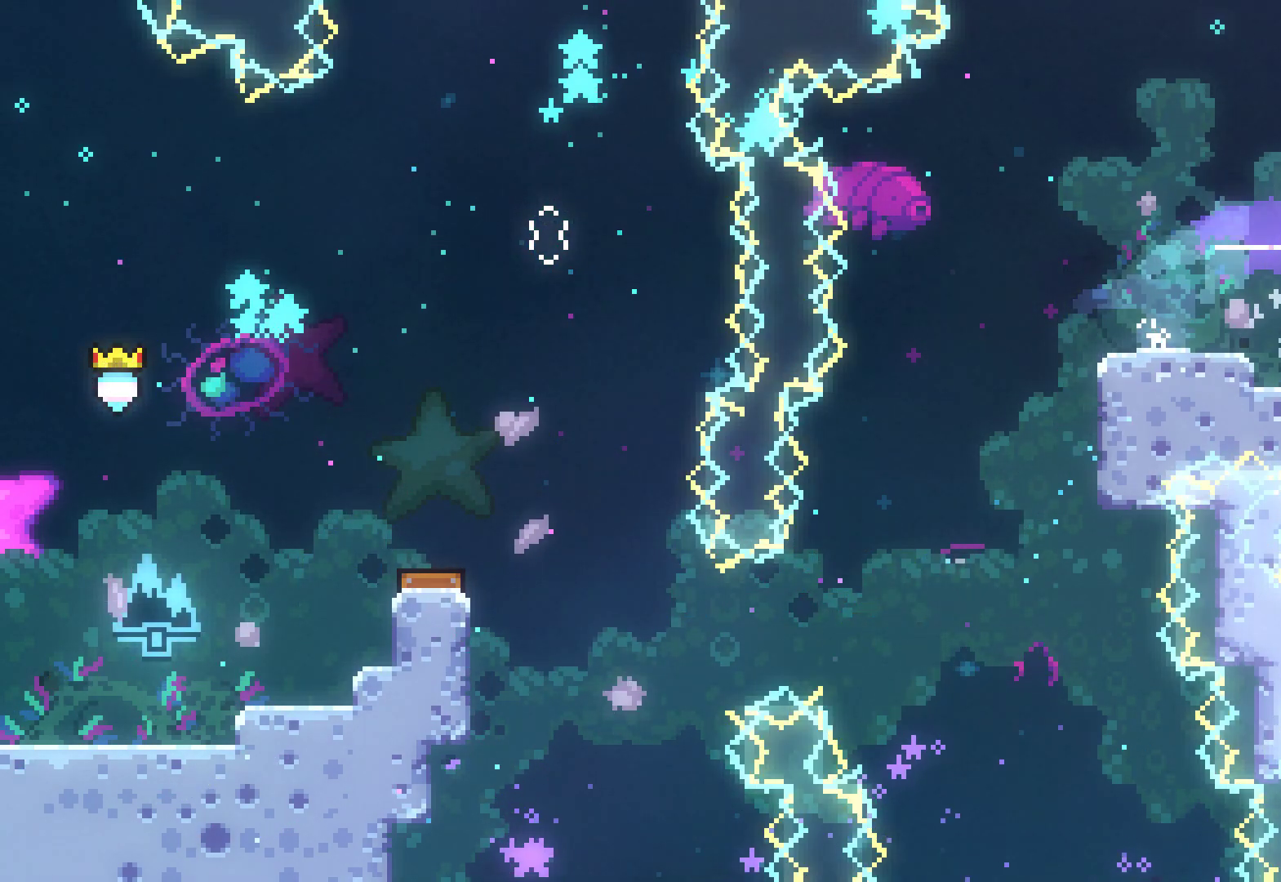
{"dt_ms": 500, "buttons": [], "left_stick": "right", "events": [[233, "X", "up"]]}
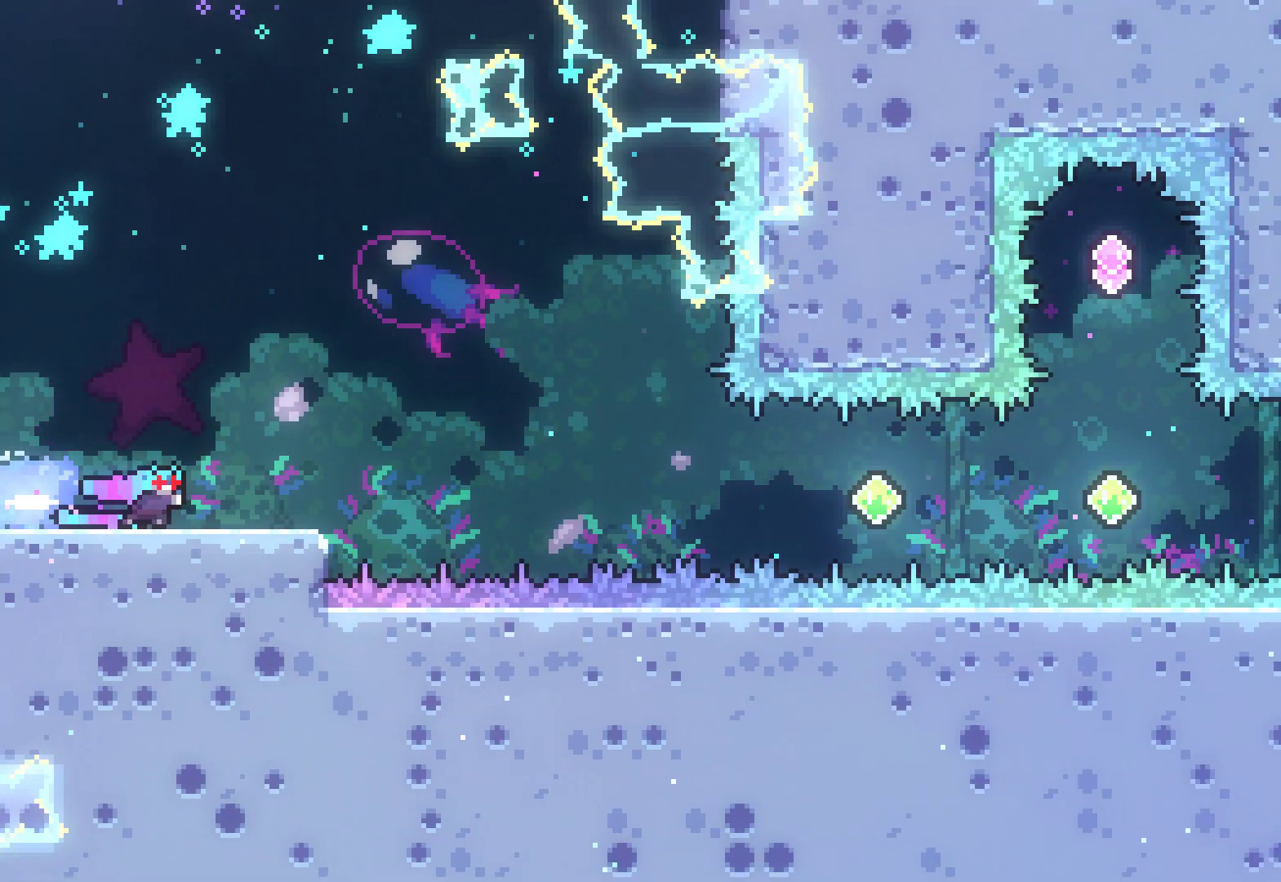
{"dt_ms": 500, "buttons": ["A"], "left_stick": "right", "events": [[317, "A", "down"]]}
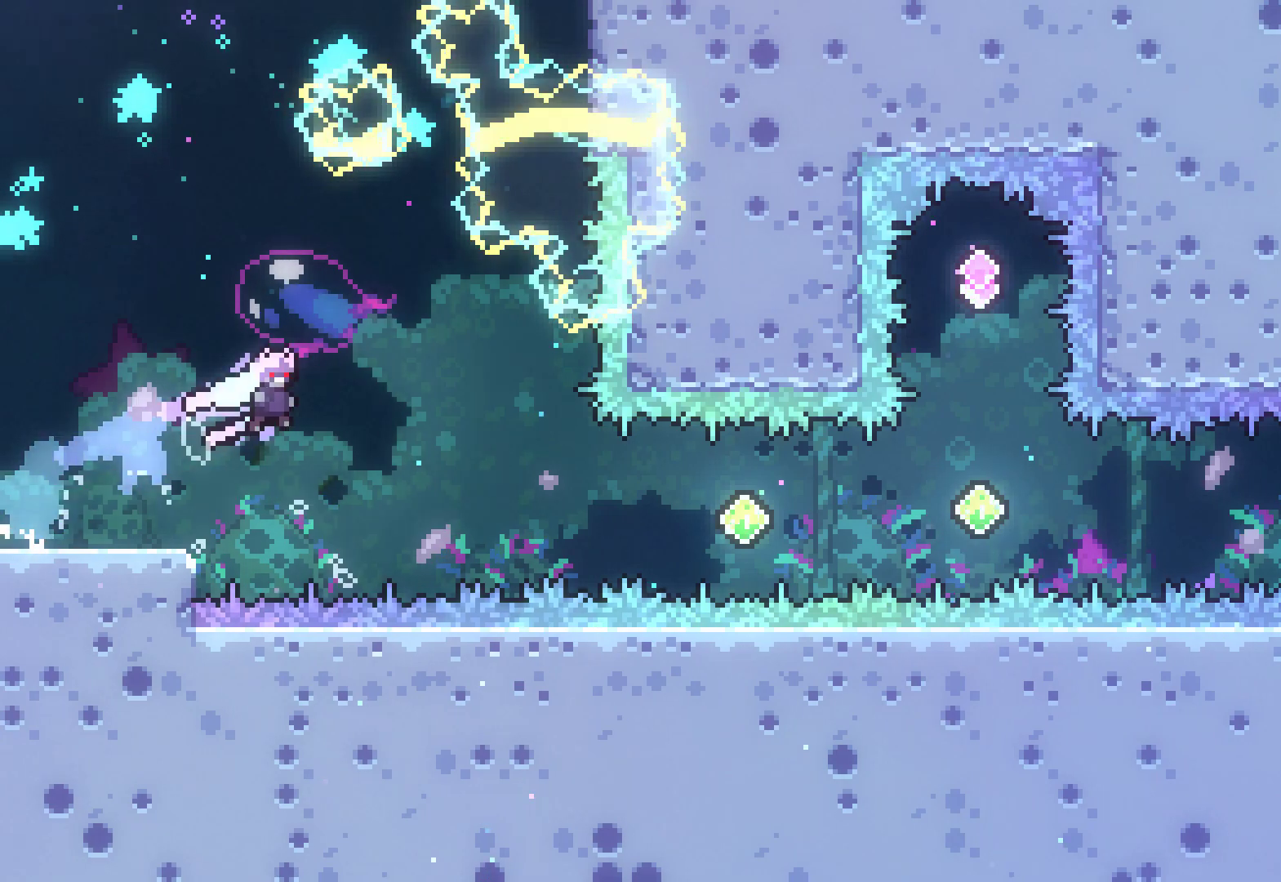
{"dt_ms": 500, "buttons": ["X"], "left_stick": "right", "events": [[200, "A", "up"], [367, "X", "down"]]}
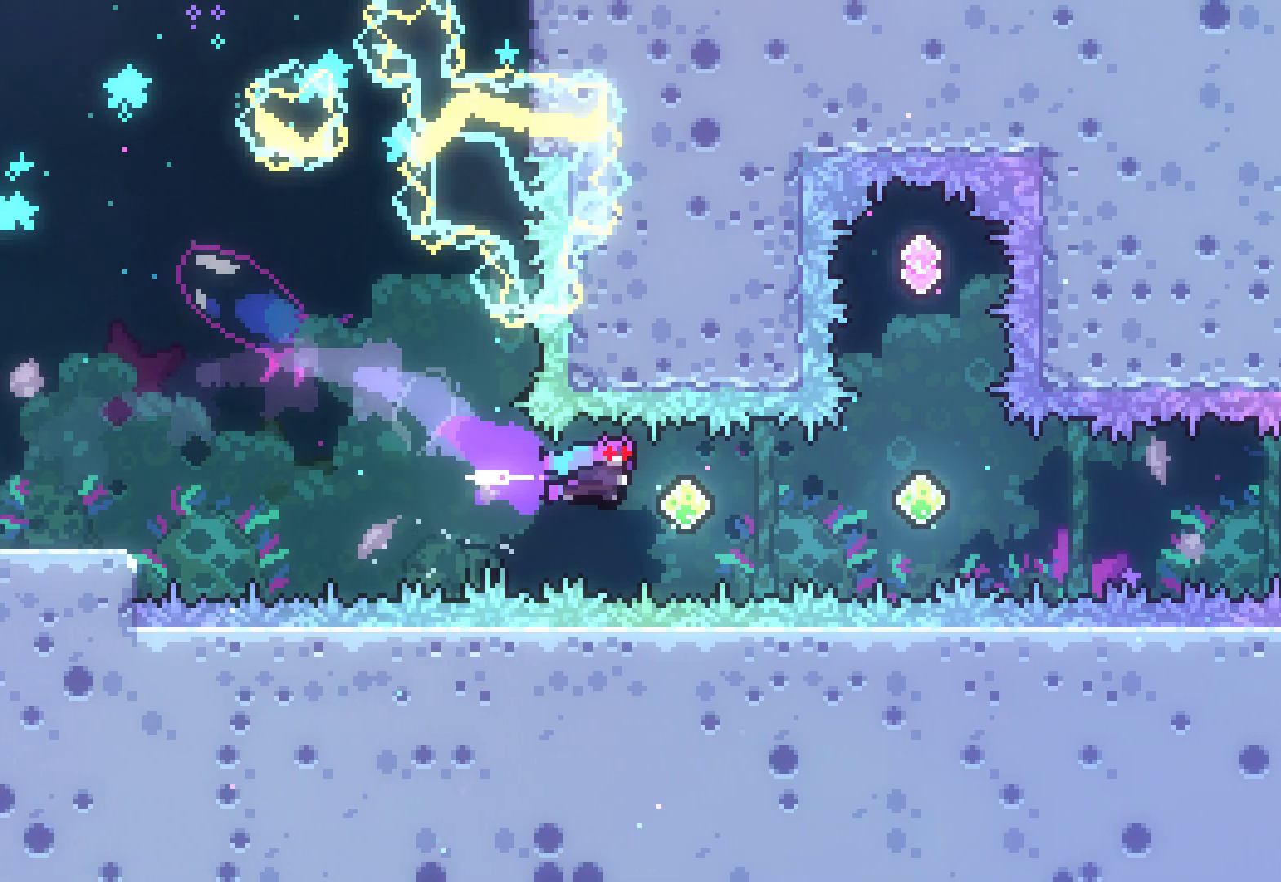
{"dt_ms": 500, "buttons": ["X"], "left_stick": "right", "events": [[67, "X", "up"], [150, "X", "down"], [350, "X", "up"], [483, "X", "down"]]}
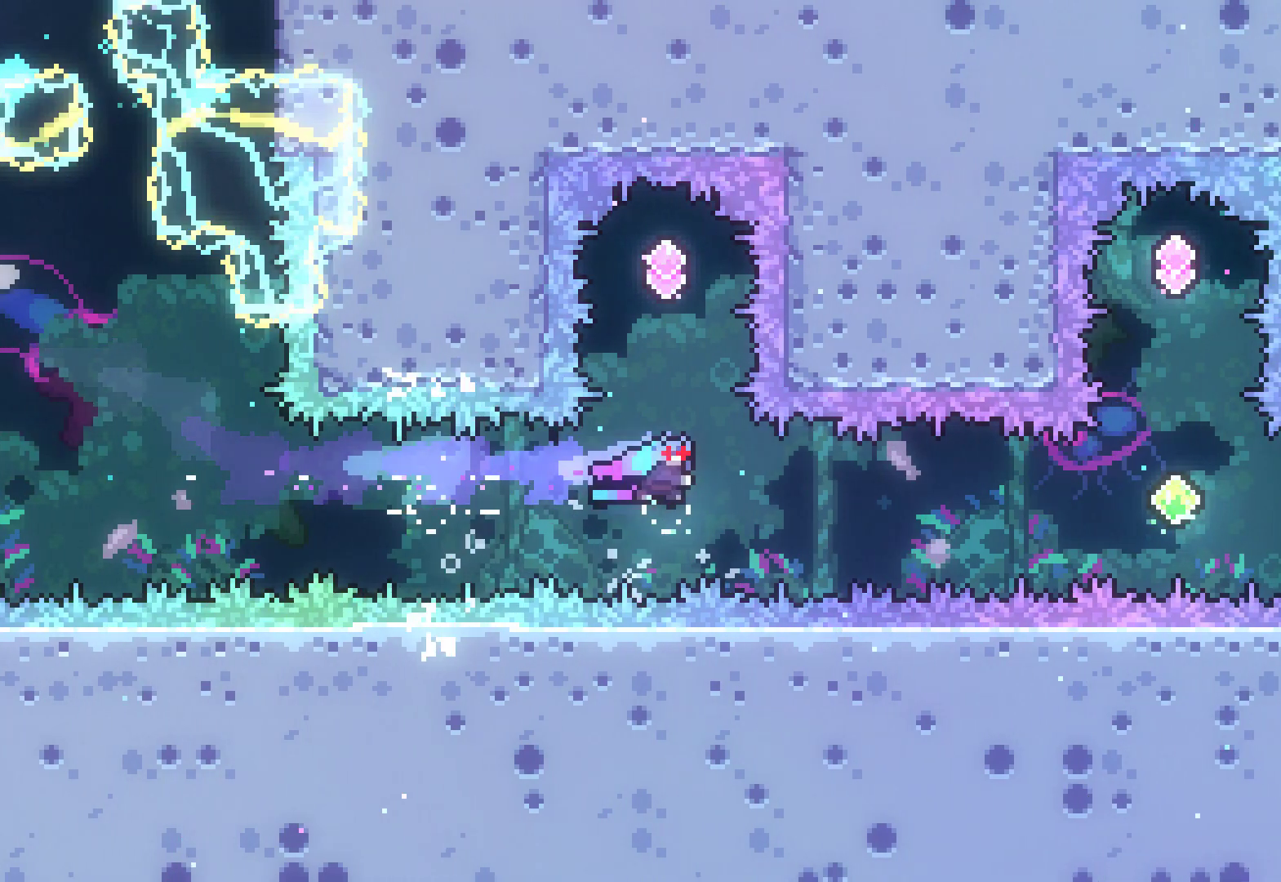
{"dt_ms": 500, "buttons": [], "left_stick": "right", "events": [[167, "X", "up"], [267, "X", "down"], [433, "X", "up"]]}
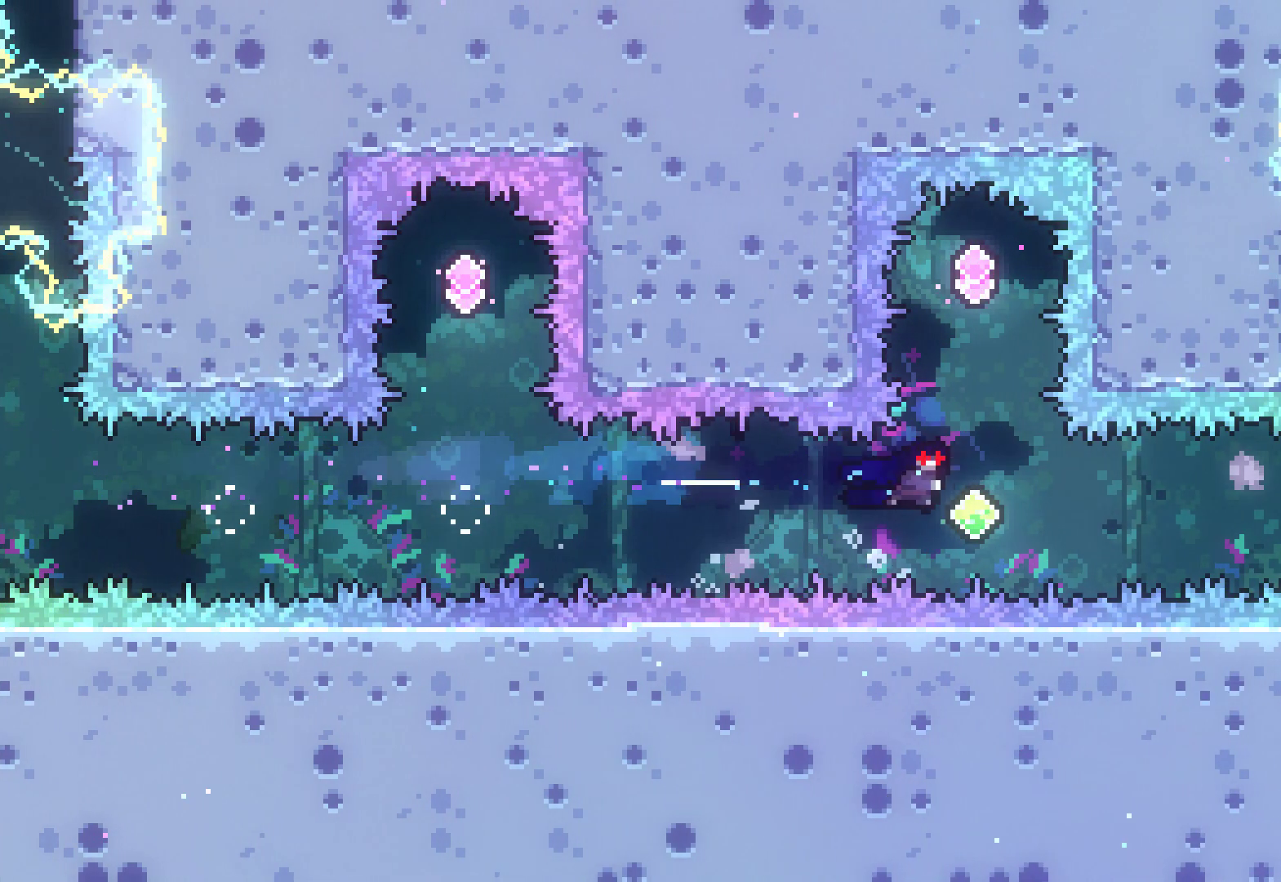
{"dt_ms": 500, "buttons": [], "left_stick": "right", "events": [[83, "X", "down"], [250, "X", "up"], [317, "X", "down"], [483, "X", "up"]]}
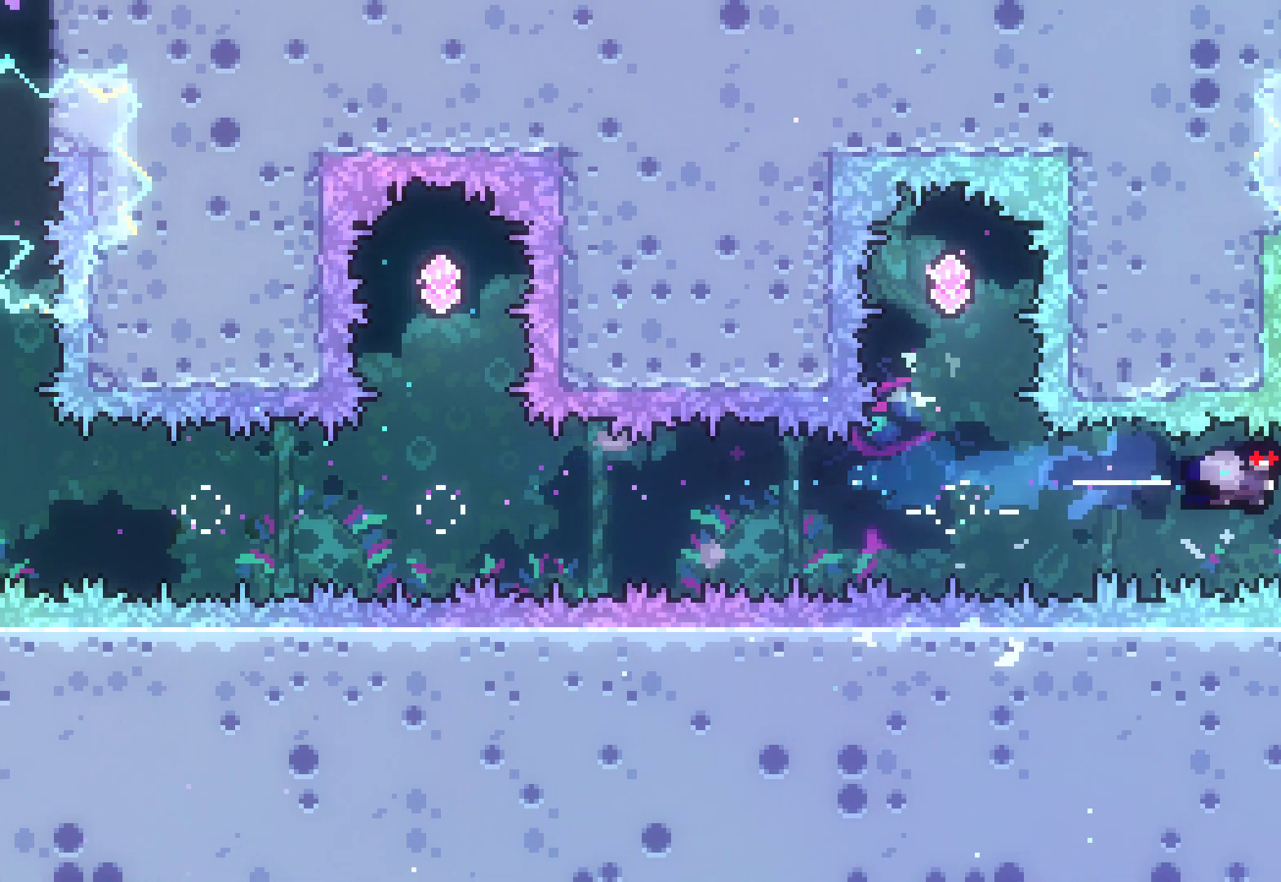
{"dt_ms": 500, "buttons": [], "left_stick": "right", "events": [[117, "X", "down"], [383, "X", "up"]]}
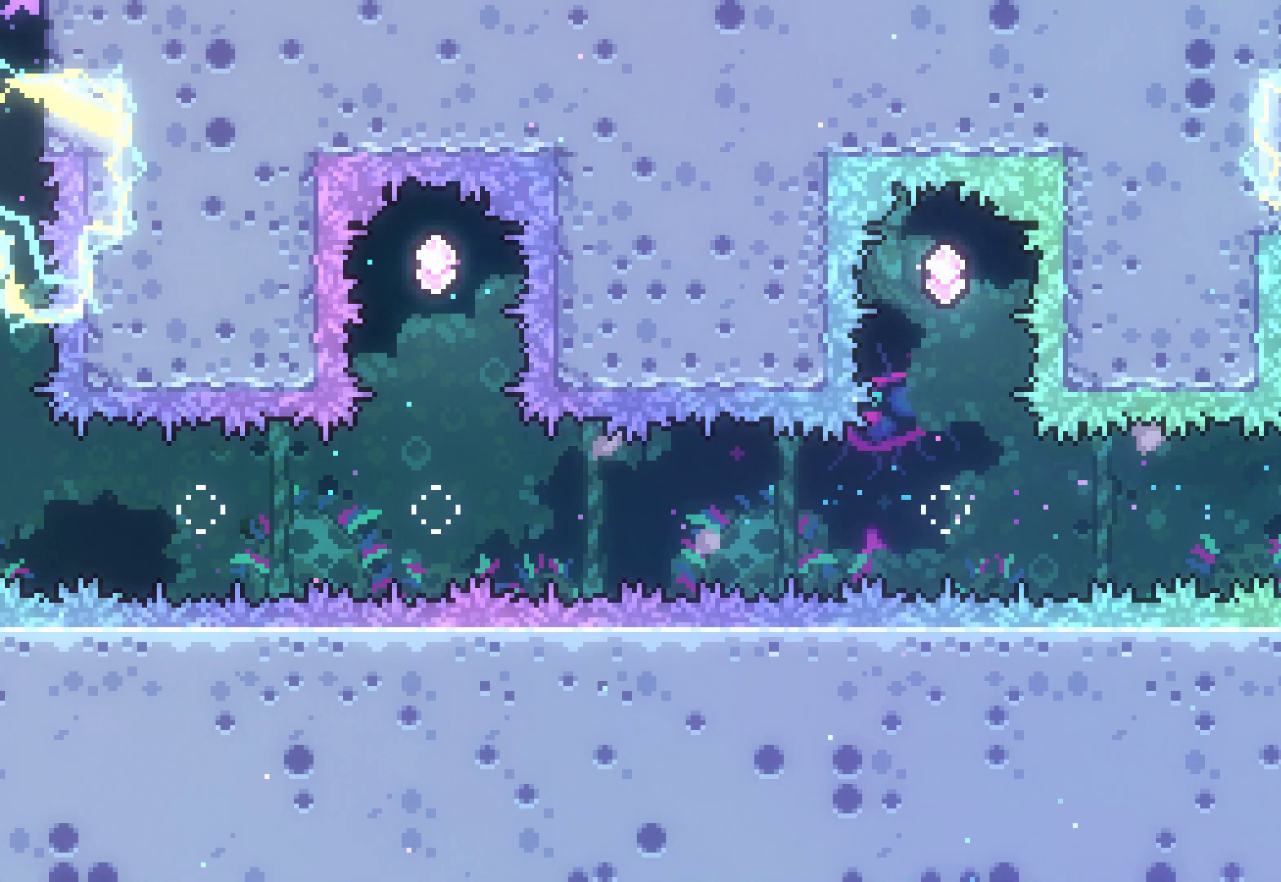
{"dt_ms": 500, "buttons": [], "left_stick": "right", "events": []}
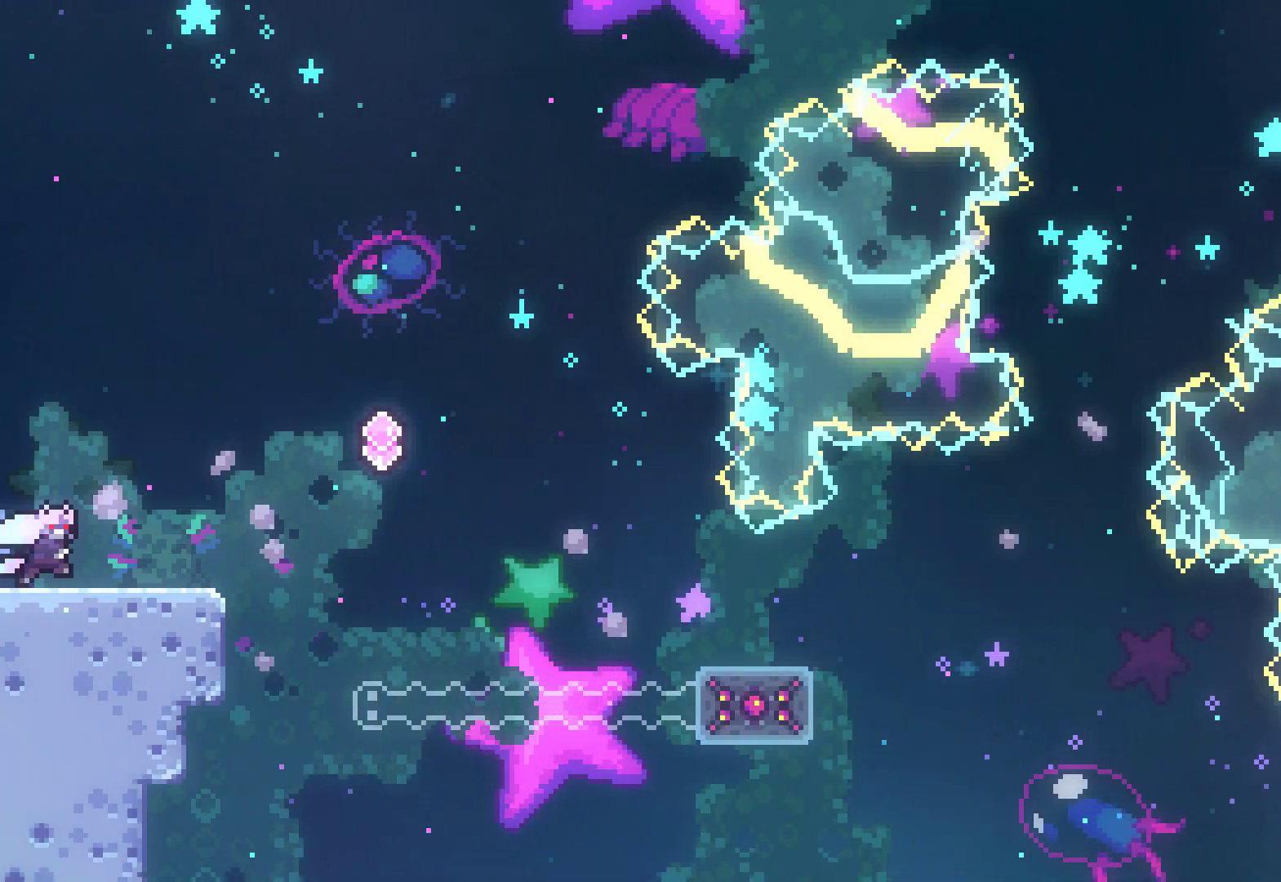
{"dt_ms": 500, "buttons": [], "left_stick": "right"}
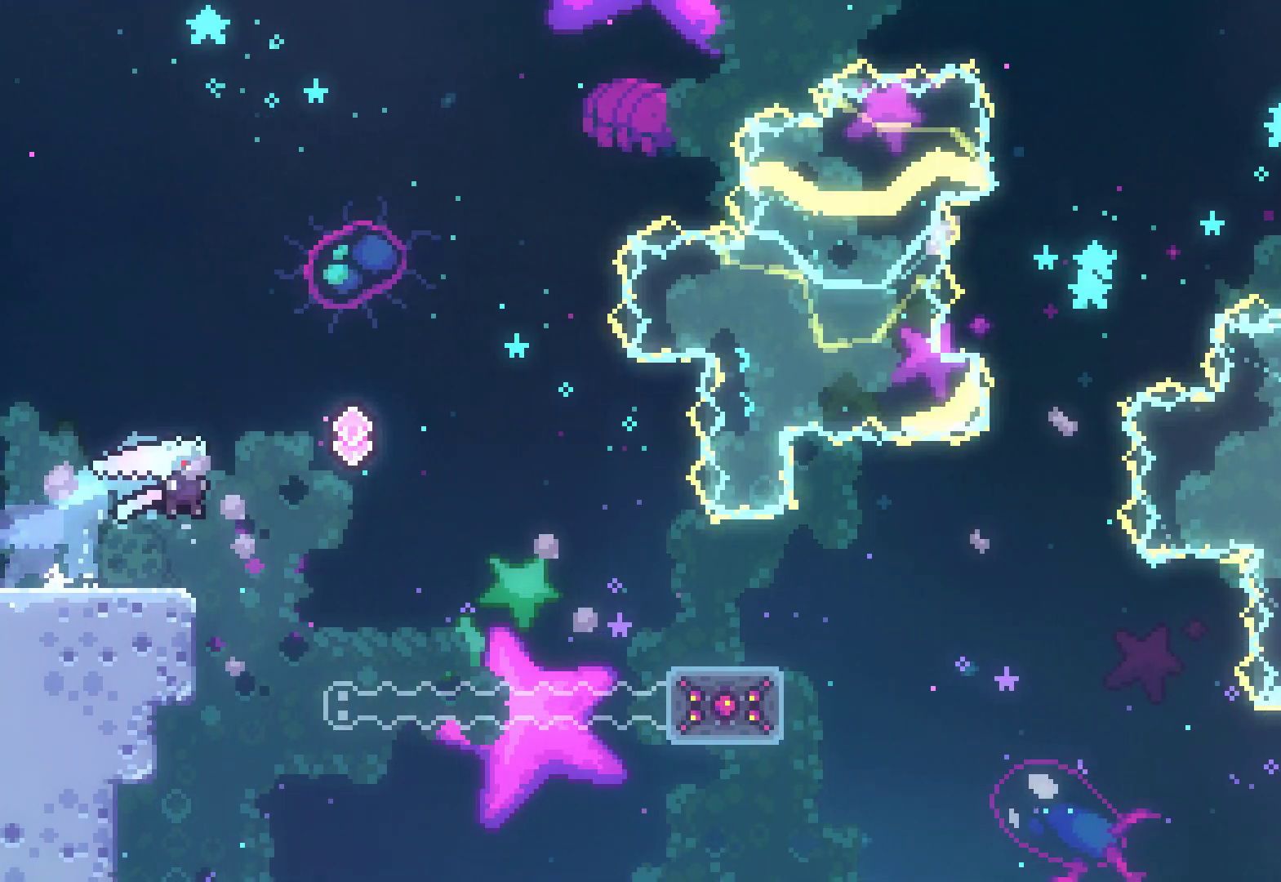
{"dt_ms": 1000, "buttons": ["R2"], "left_stick": "up-left"}
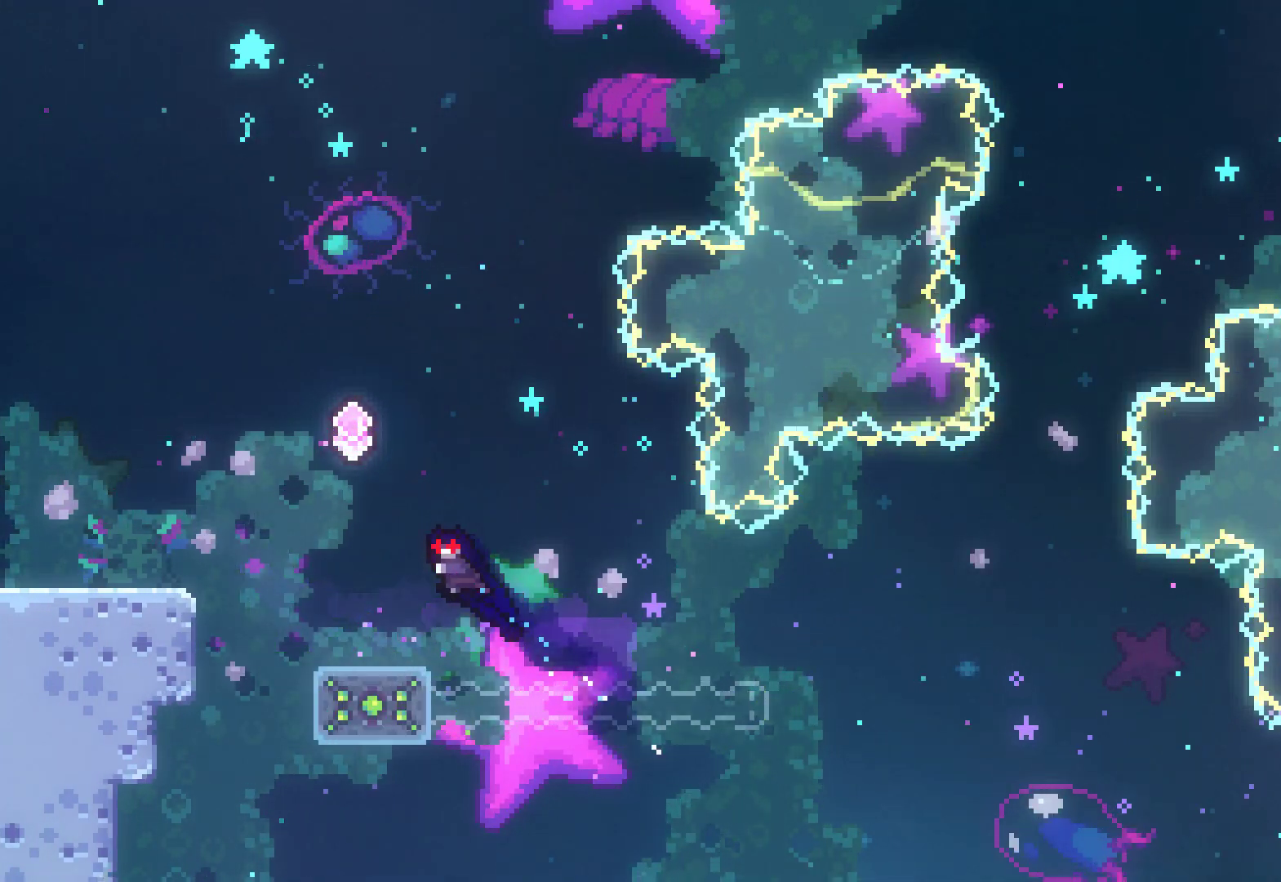
{"dt_ms": 500, "buttons": [], "left_stick": "down"}
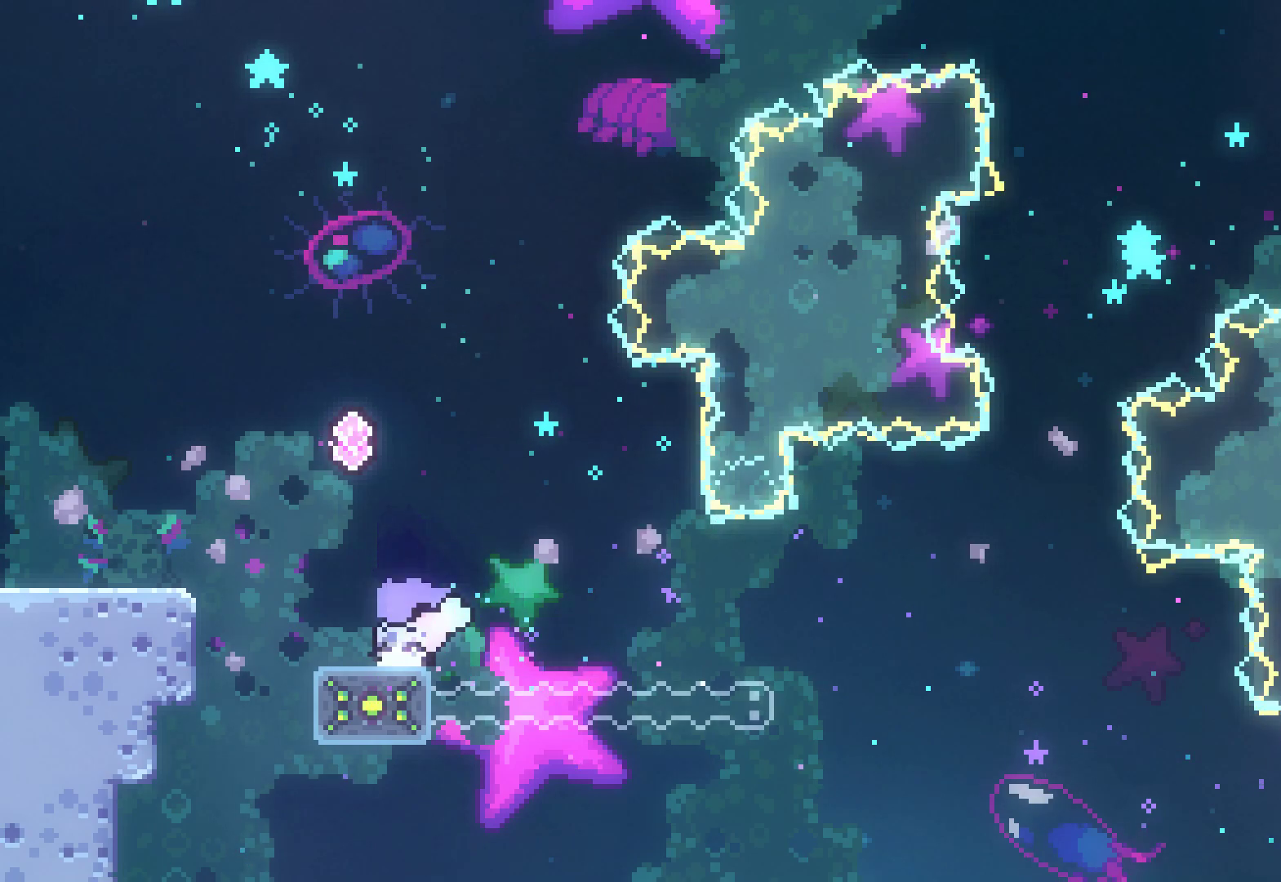
{"dt_ms": 500, "buttons": [], "left_stick": "down", "events": []}
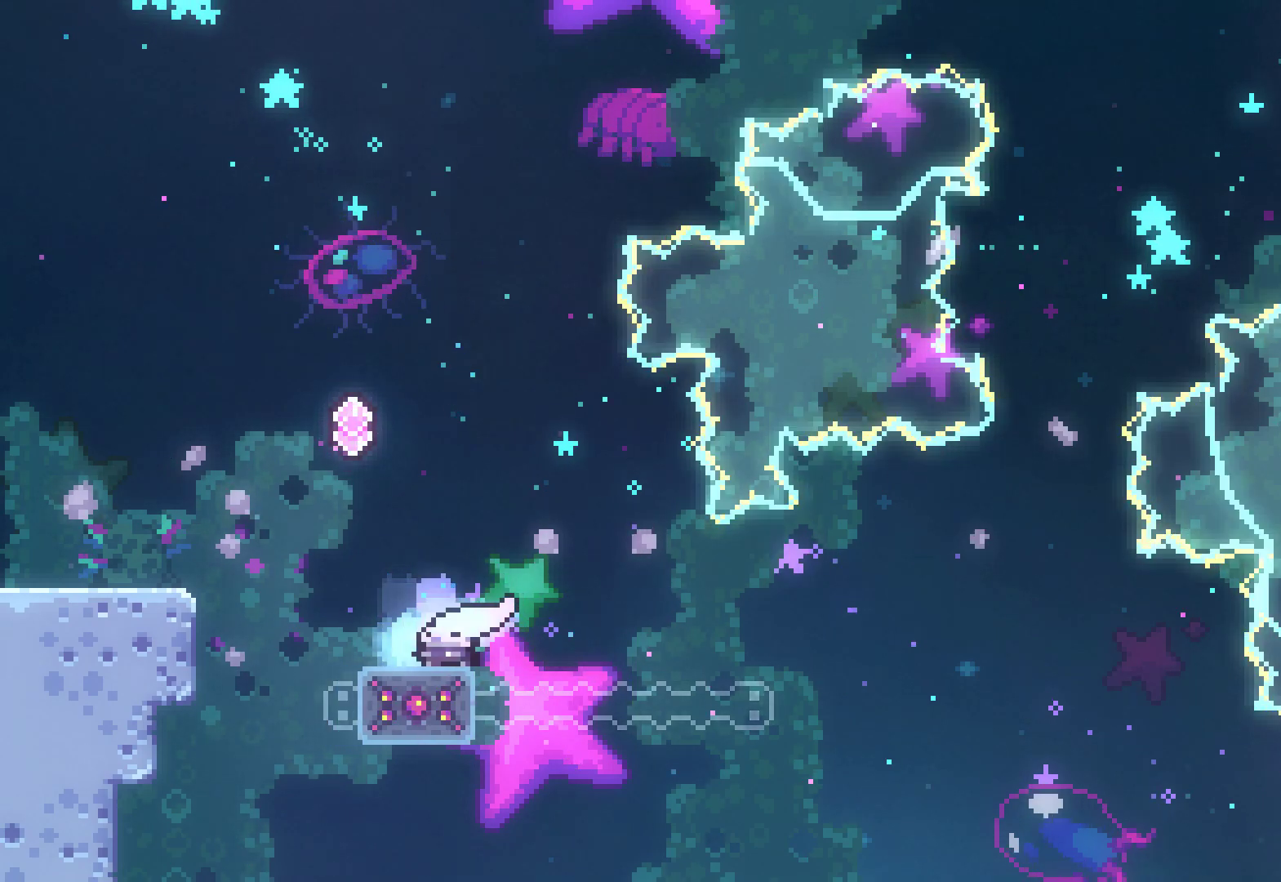
{"dt_ms": 500, "buttons": [], "left_stick": "center"}
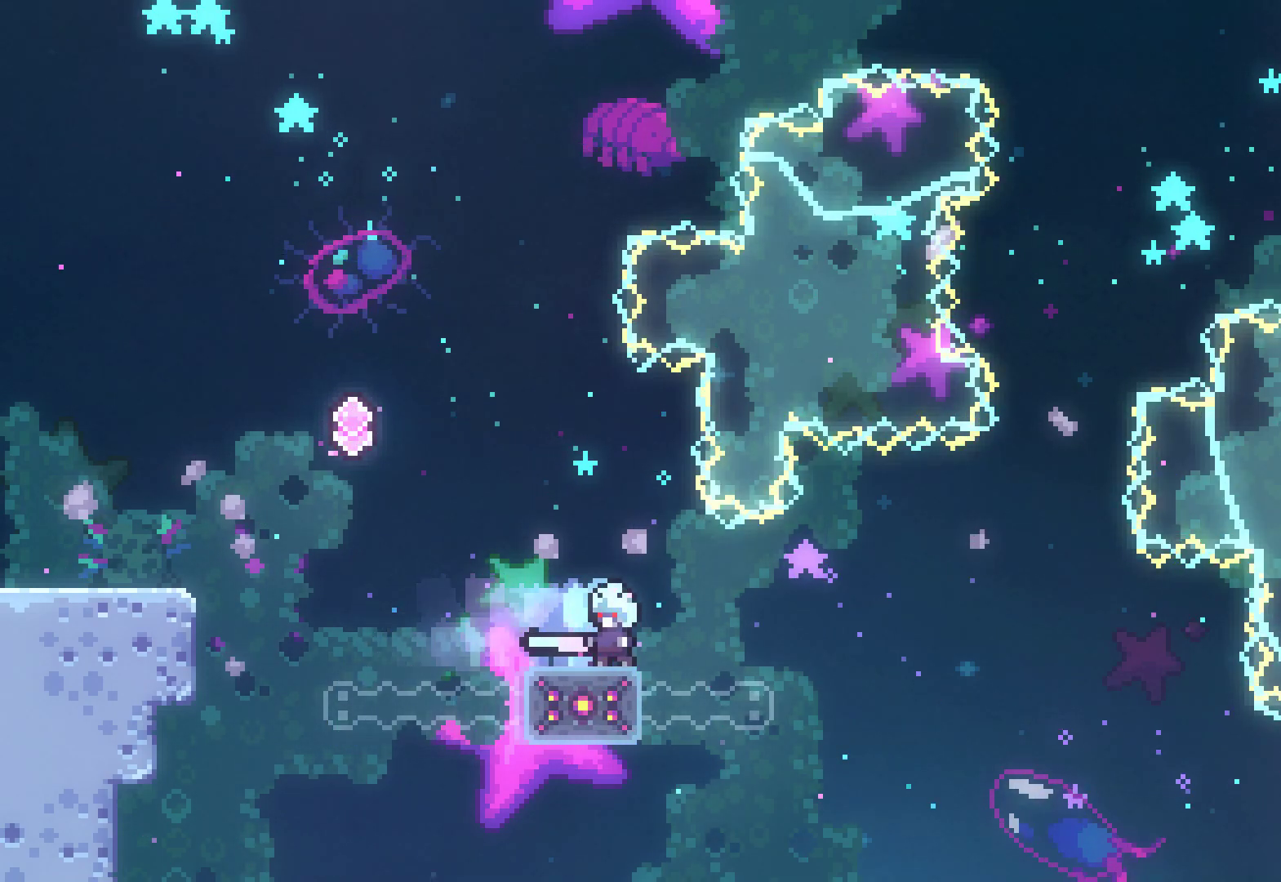
{"dt_ms": 500, "buttons": ["X"], "left_stick": "up-right"}
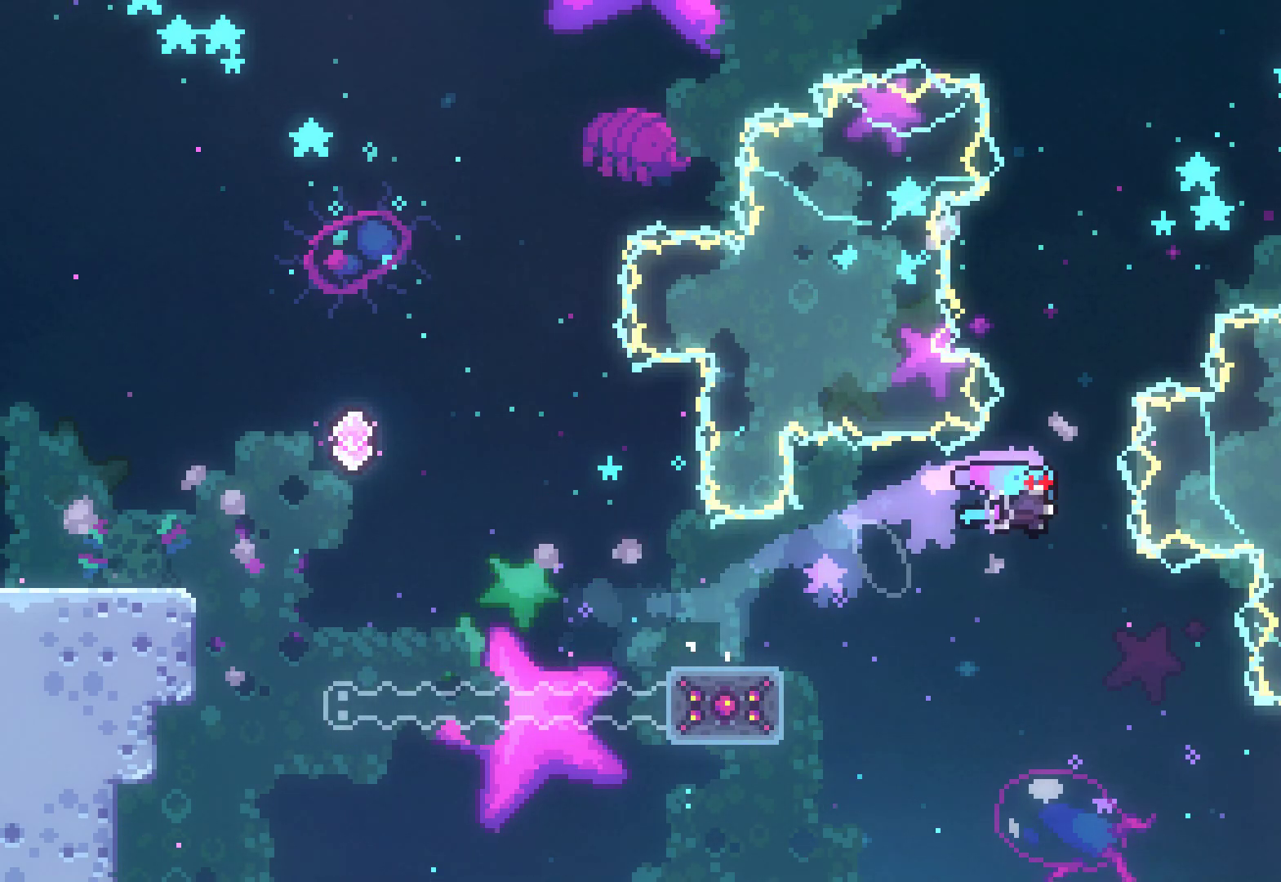
{"dt_ms": 500, "buttons": ["X"], "left_stick": "up-right", "events": [[17, "left_stick", "up"], [183, "left_stick", "up-right"], [217, "DPAD_RIGHT", "down"], [217, "X", "up"], [300, "X", "down"], [400, "DPAD_RIGHT", "up"]]}
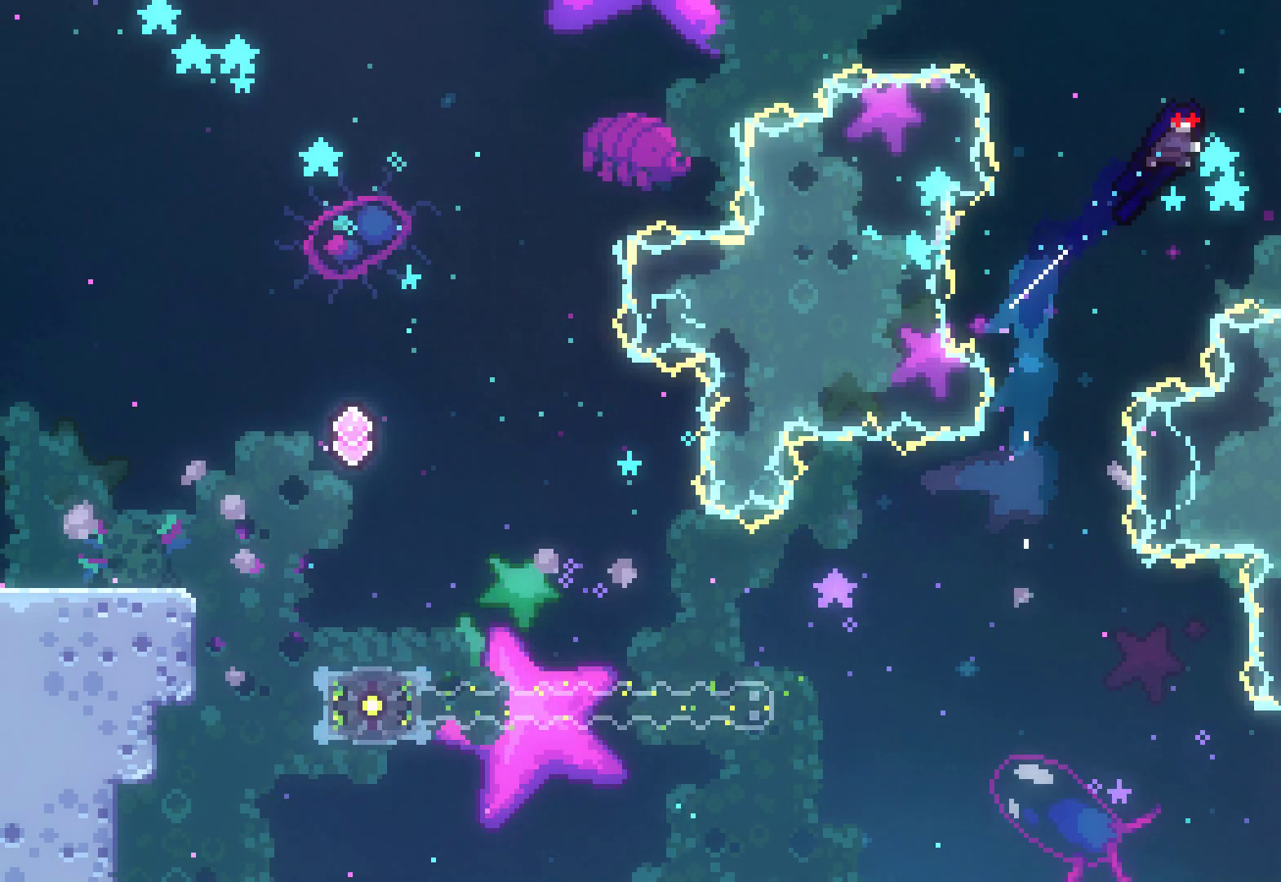
{"dt_ms": 1000, "buttons": [], "left_stick": "center"}
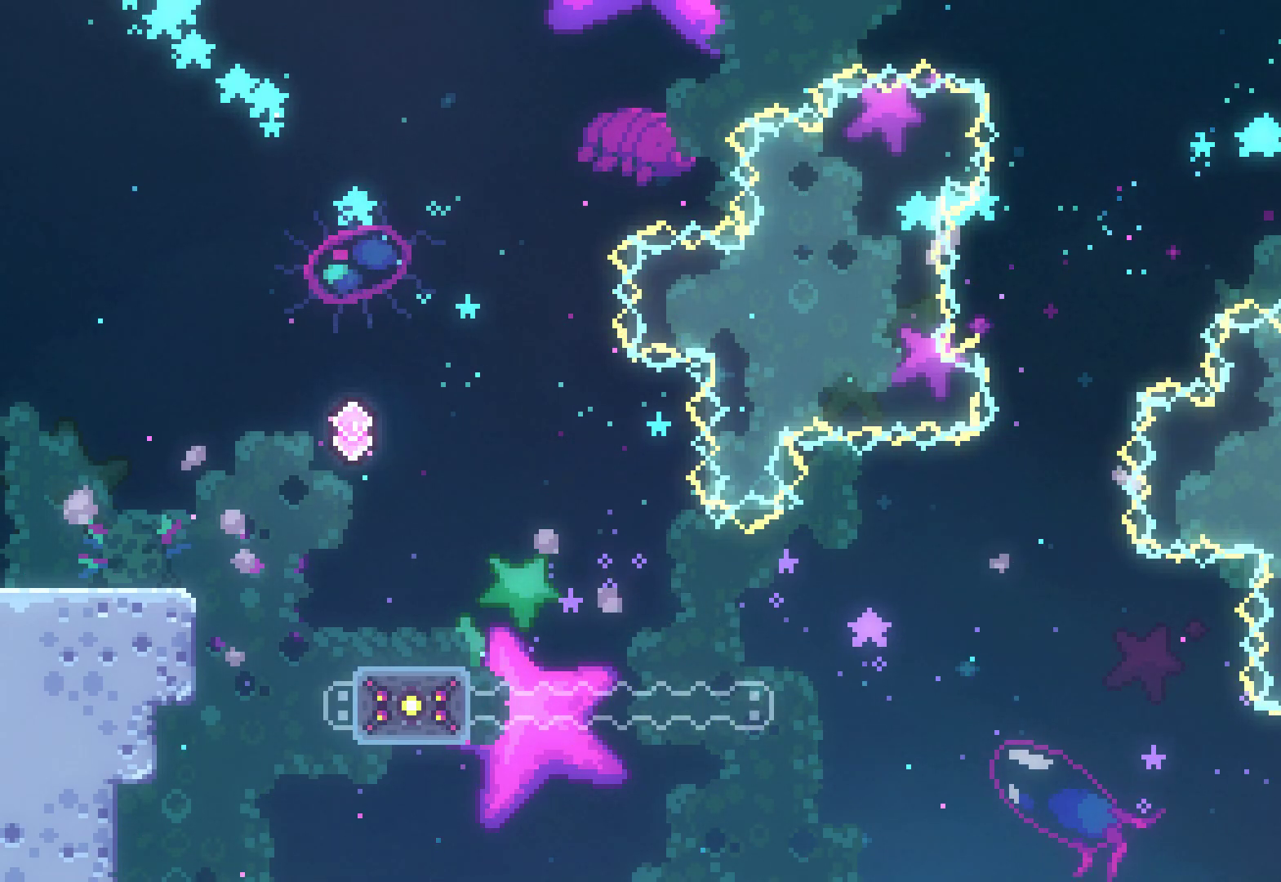
{"dt_ms": 500, "buttons": [], "left_stick": "down", "events": [[33, "left_stick", "down"], [117, "left_stick", "center"], [167, "left_stick", "down"], [383, "left_stick", "center"], [450, "left_stick", "down"]]}
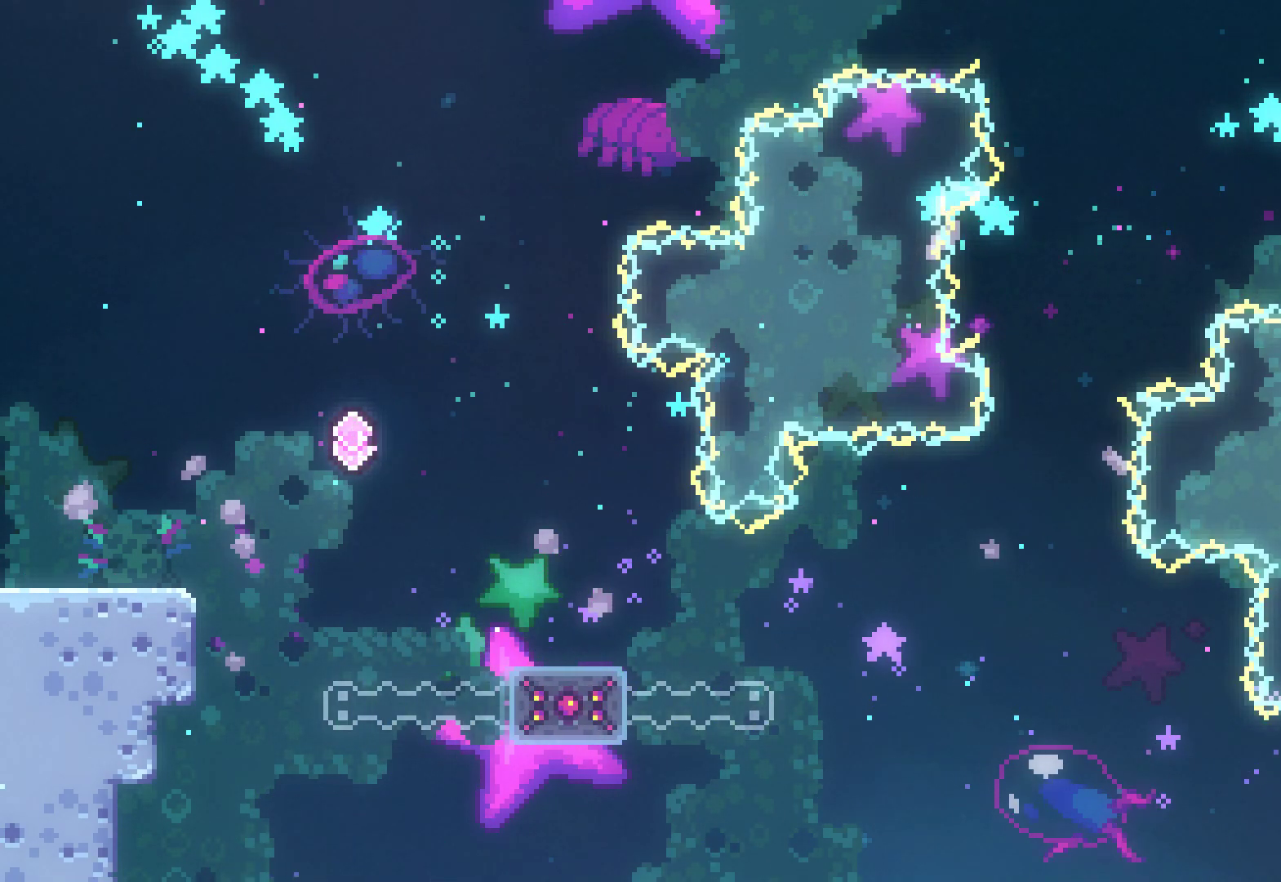
{"dt_ms": 500, "buttons": [], "left_stick": "center"}
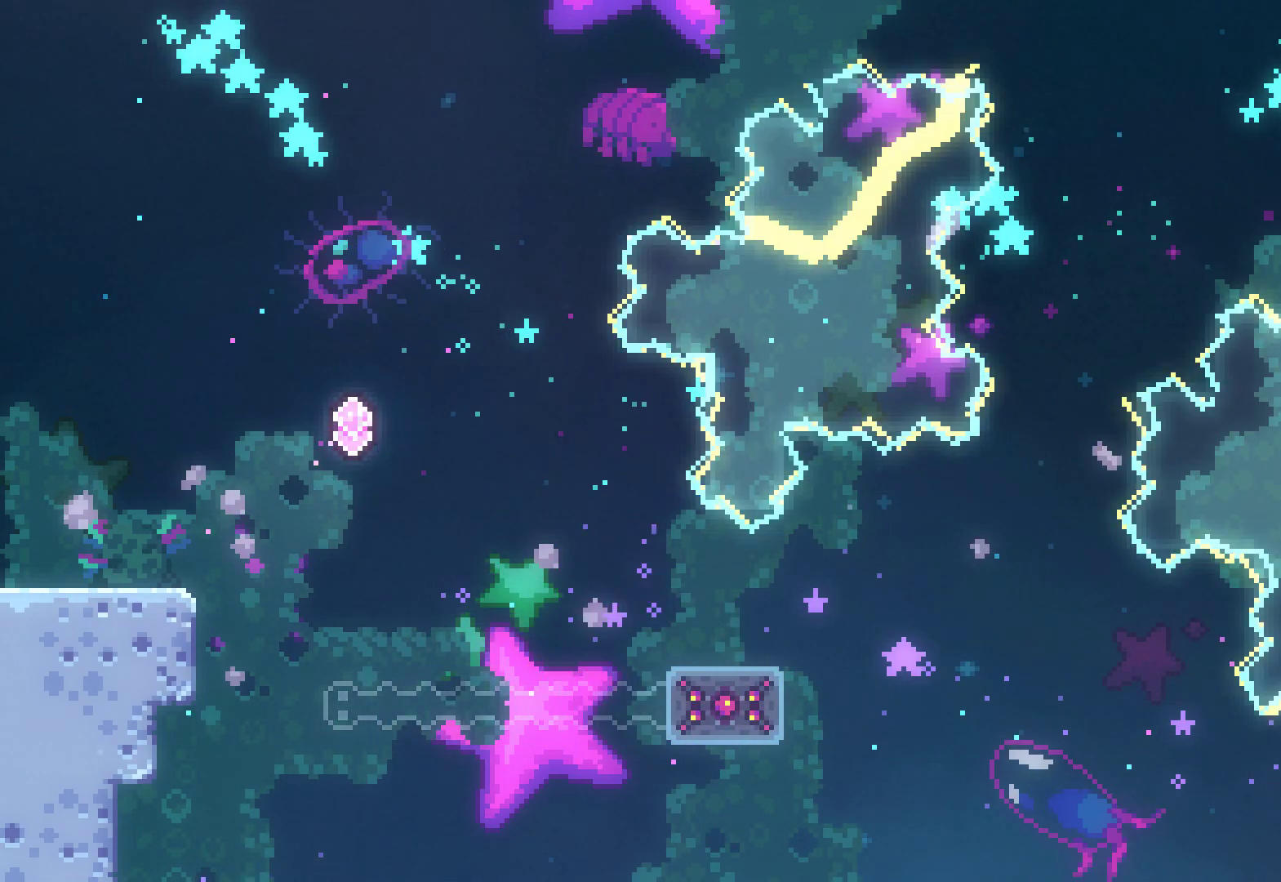
{"dt_ms": 500, "buttons": [], "left_stick": "center", "events": []}